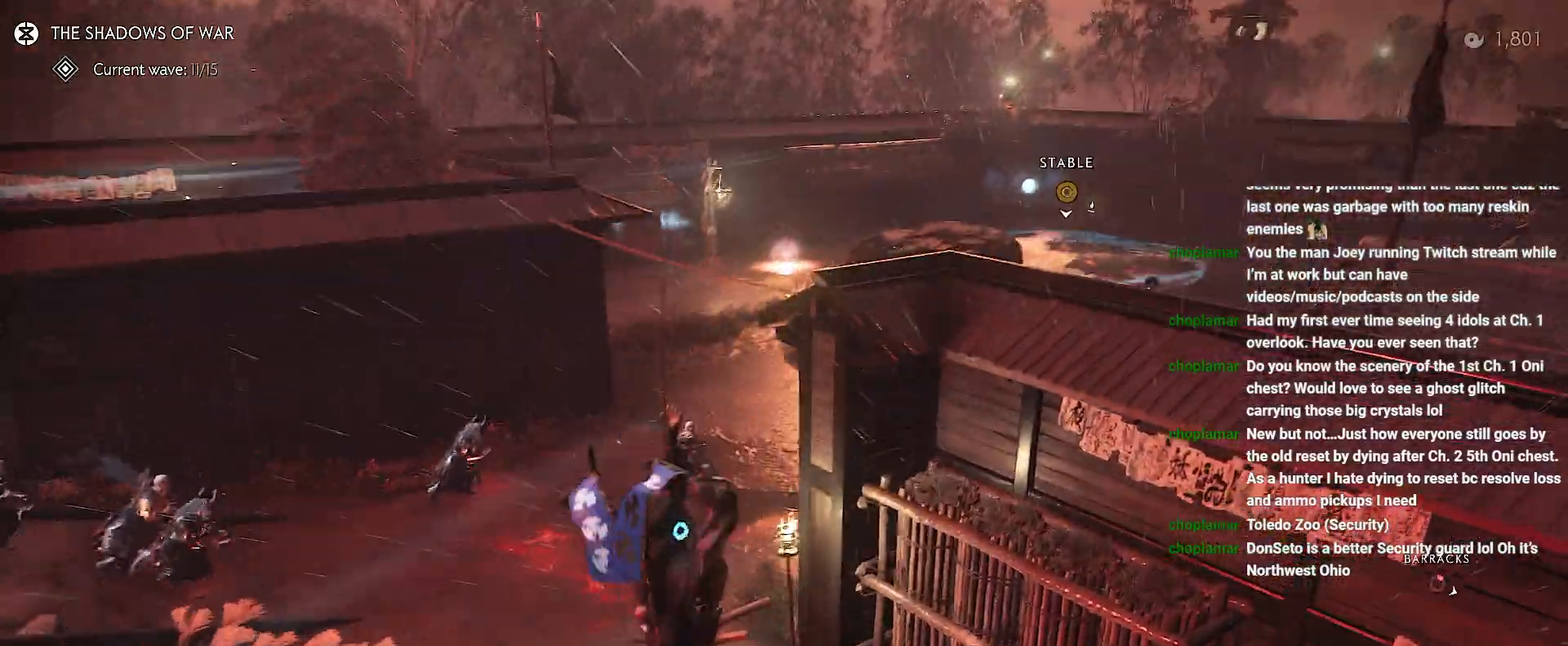
Gameplay with a controller (PlayStation layout); each line is a JSON object with the inputs held at the frame after it. "events" lists button and stick changes between this image and that frame as [ms after this image, input, new state], when the widget could be followed in between. Not read: L3 TOUCHPAD.
{"buttons": [], "left_stick": "up-right", "right_stick": "center", "events": [[350, "CIRCLE", "down"], [500, "CIRCLE", "up"]]}
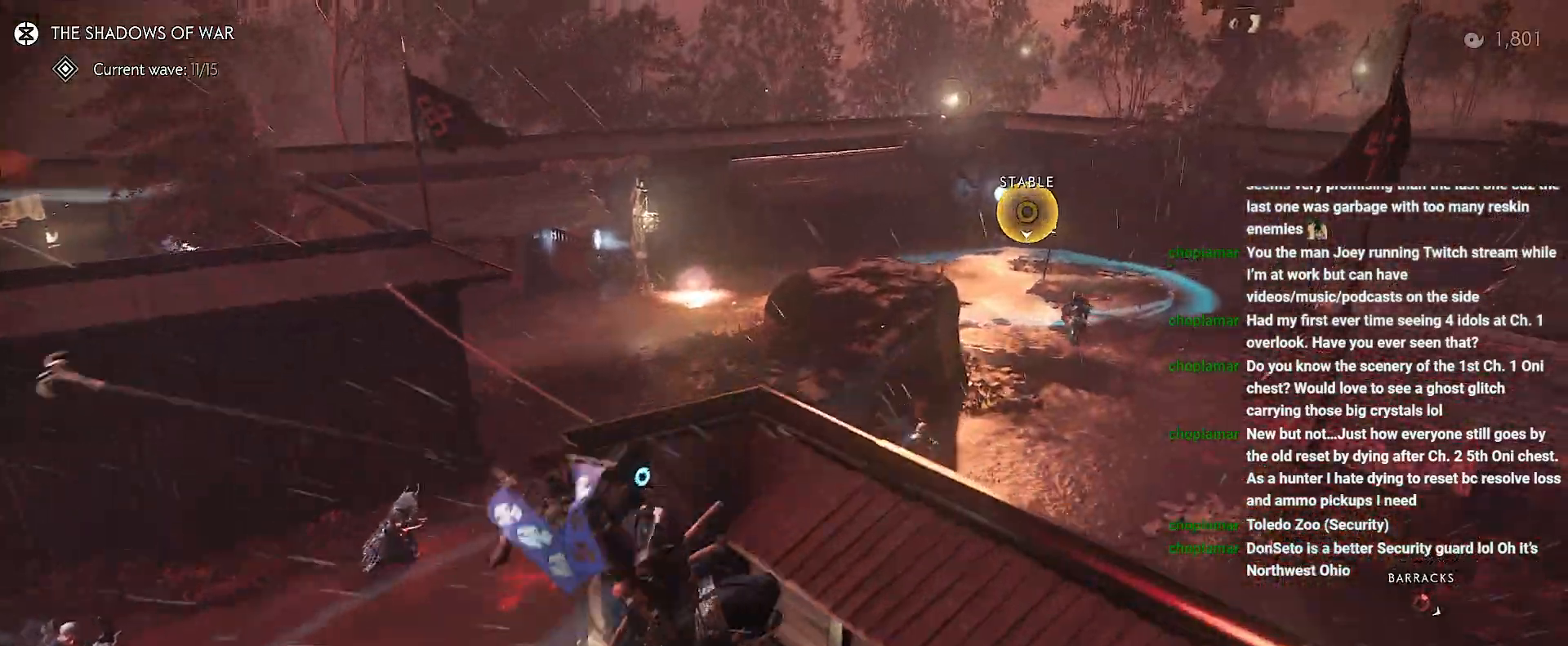
{"buttons": [], "left_stick": "up-left", "right_stick": "down-left", "events": [[150, "right_stick", "down-left"], [250, "left_stick", "up-left"]]}
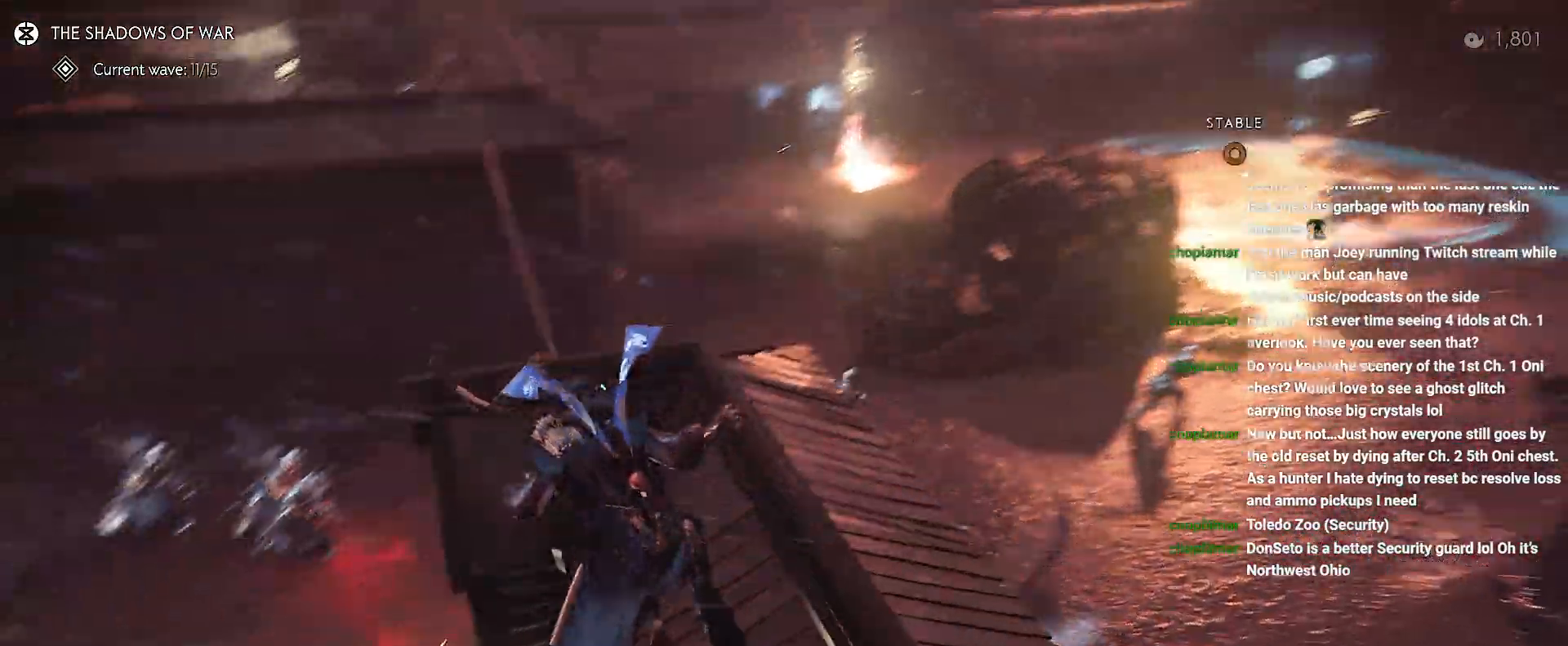
{"buttons": [], "left_stick": "up-left", "right_stick": "down-left", "events": []}
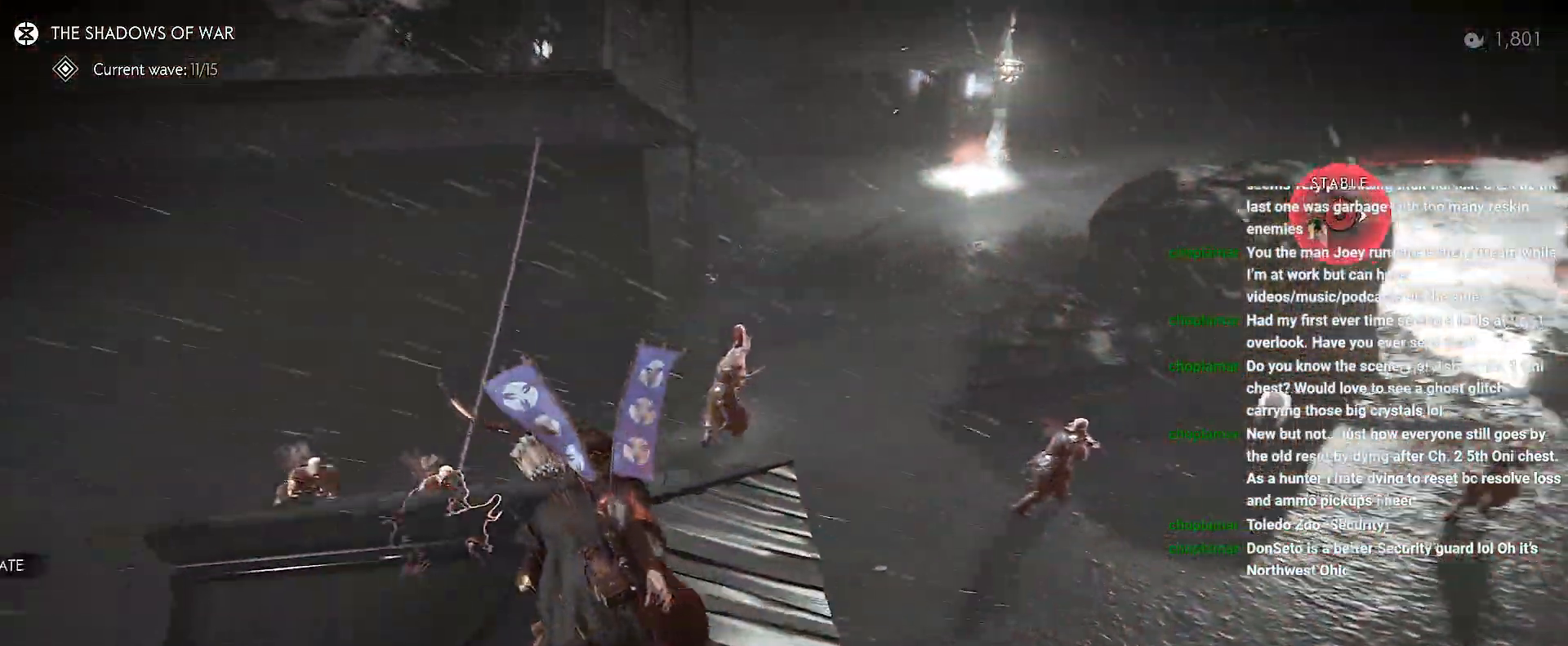
{"buttons": [], "left_stick": "up-left", "right_stick": "center", "events": [[33, "right_stick", "center"], [100, "CROSS", "down"], [167, "CROSS", "up"]]}
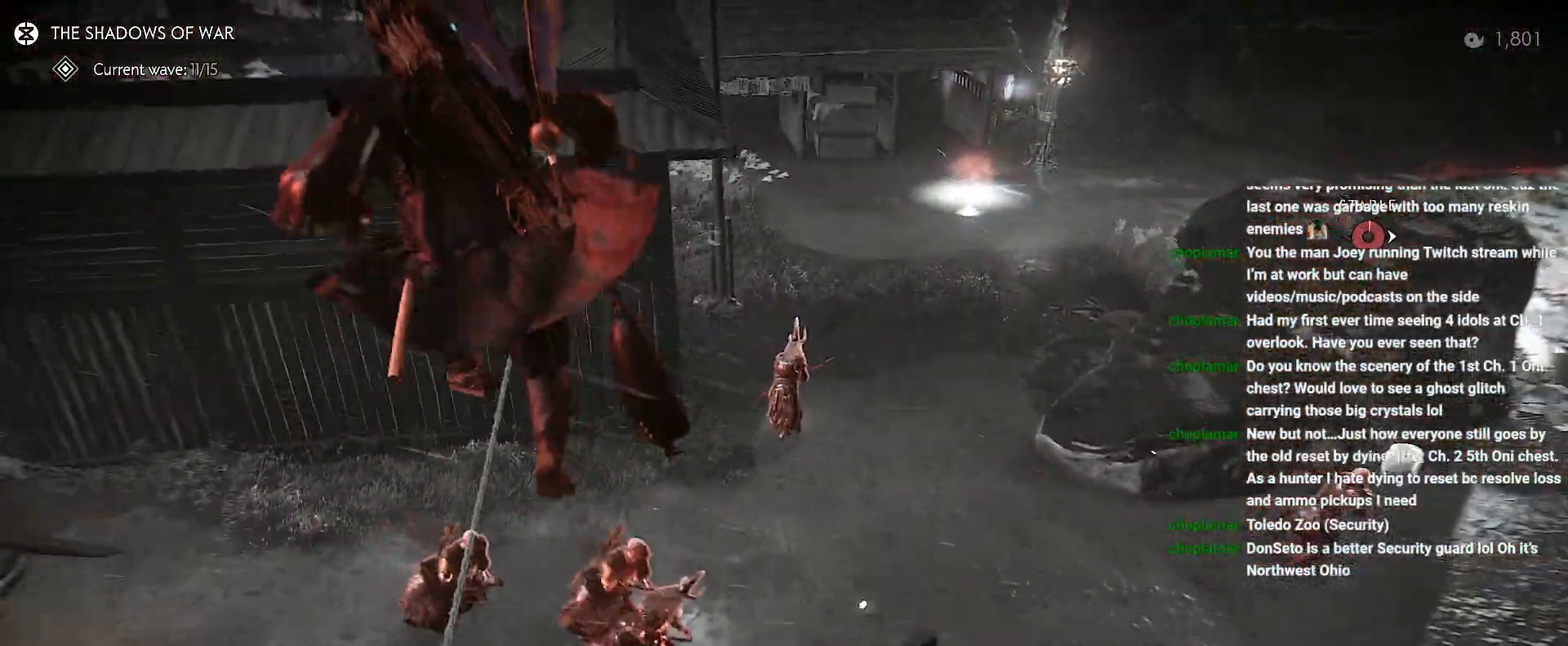
{"buttons": [], "left_stick": "up-left", "right_stick": "right", "events": [[267, "right_stick", "right"]]}
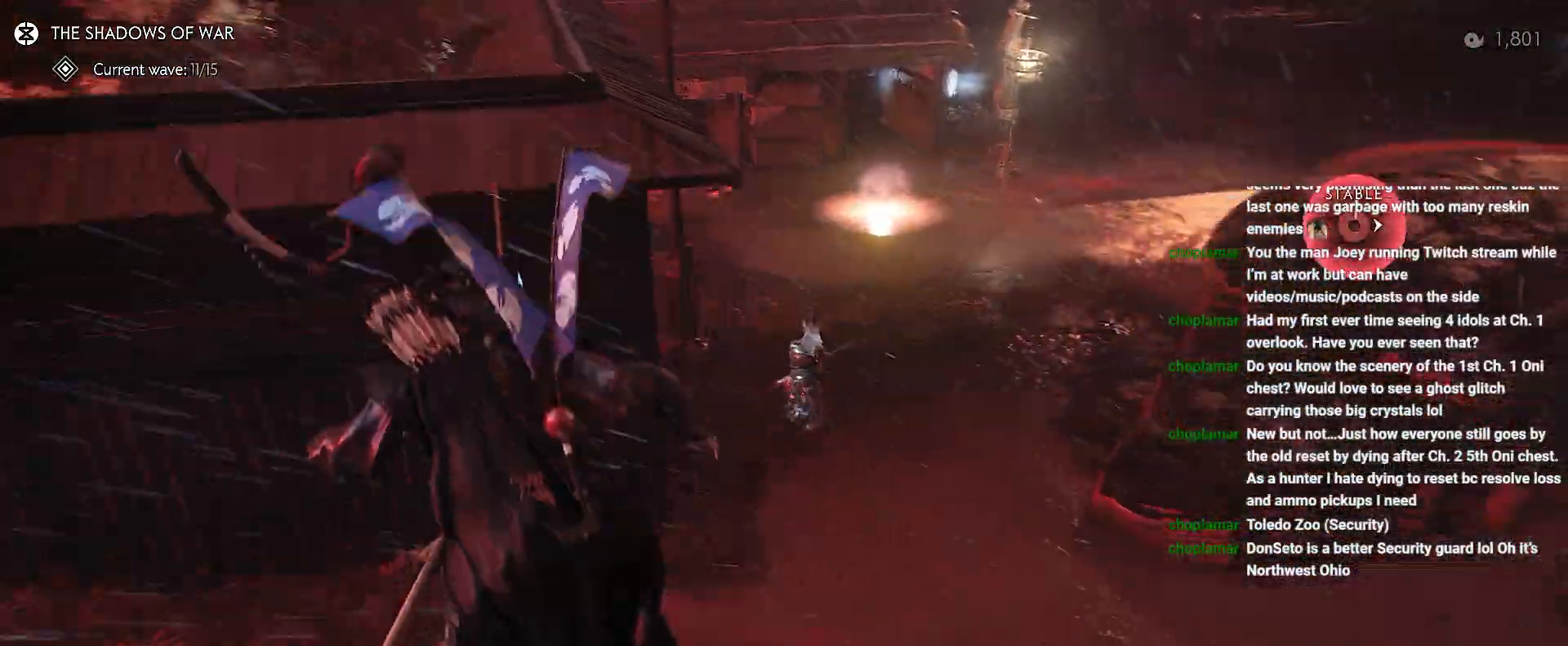
{"buttons": [], "left_stick": "up-left", "right_stick": "center", "events": [[500, "right_stick", "center"]]}
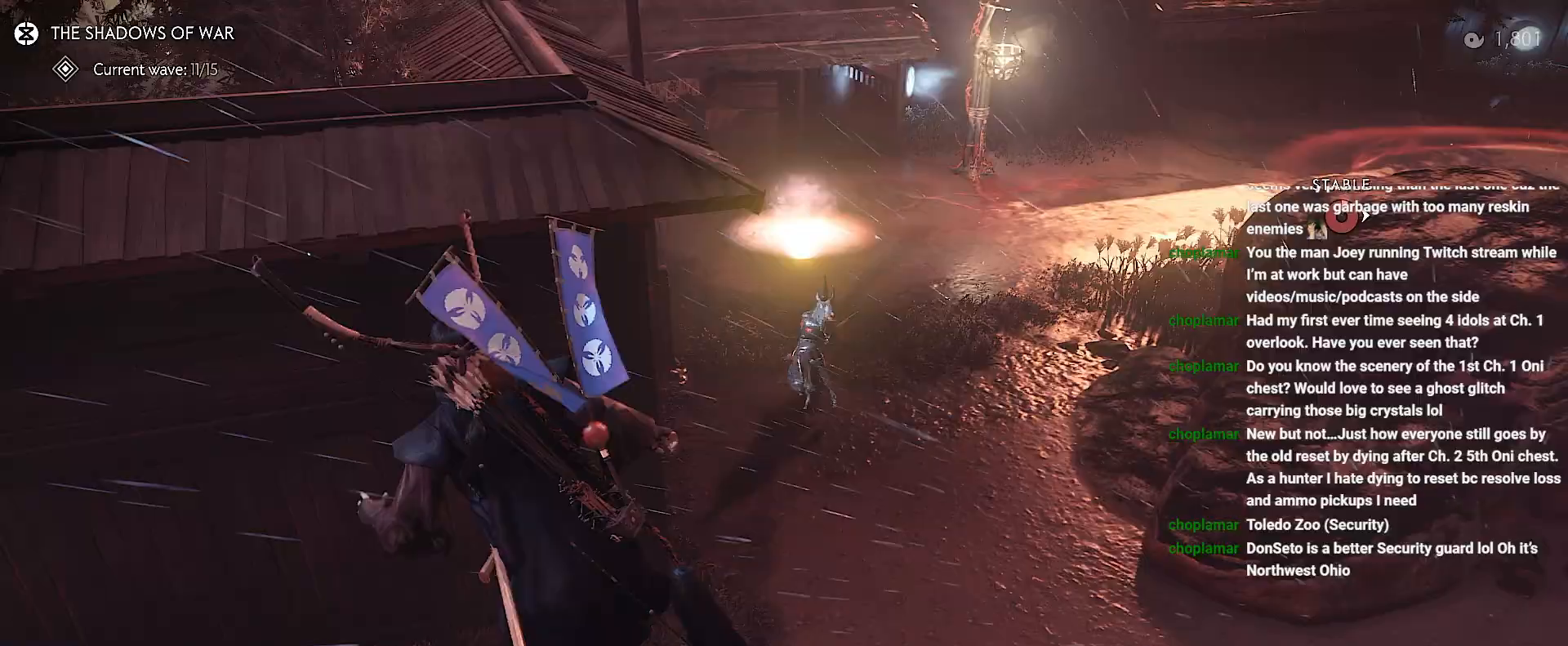
{"buttons": [], "left_stick": "up-left", "right_stick": "center", "events": []}
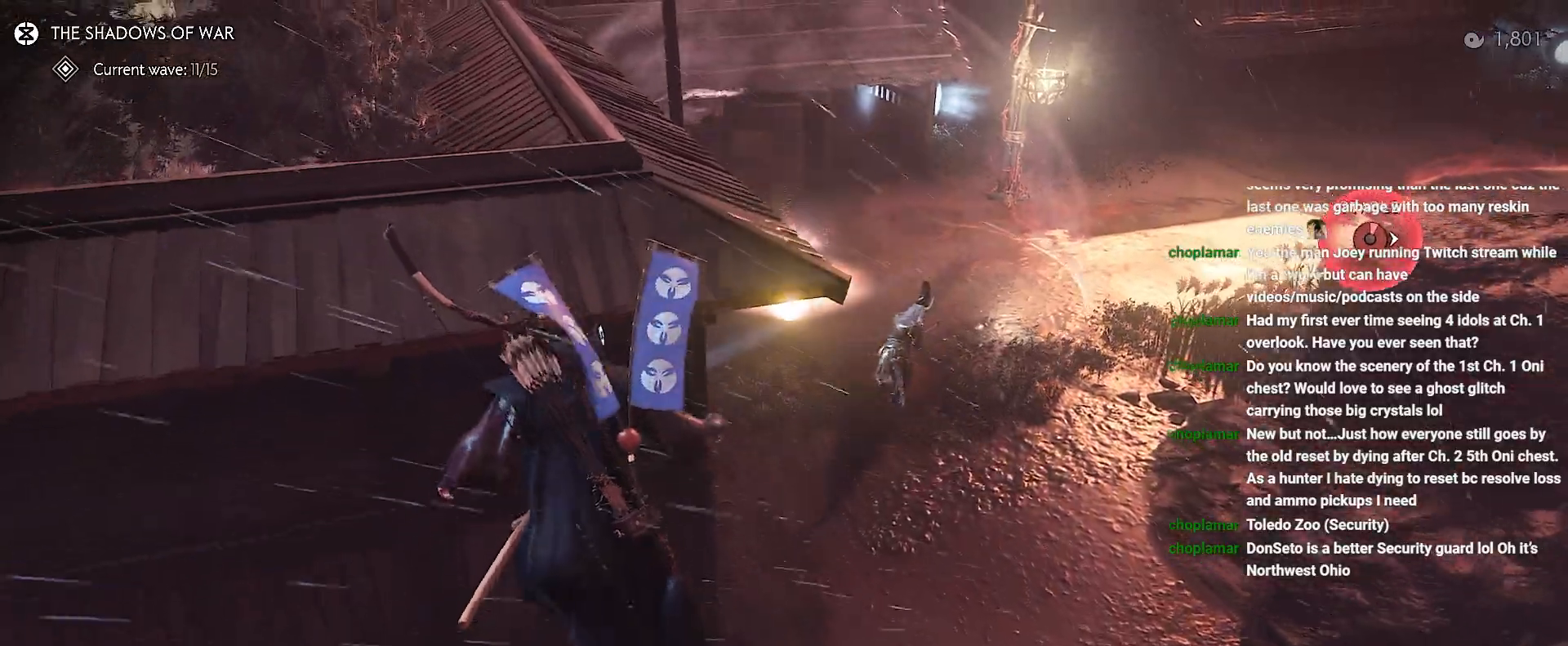
{"buttons": [], "left_stick": "up", "right_stick": "down-right", "events": [[33, "left_stick", "up"], [117, "CROSS", "down"], [217, "CROSS", "up"], [333, "right_stick", "down-right"]]}
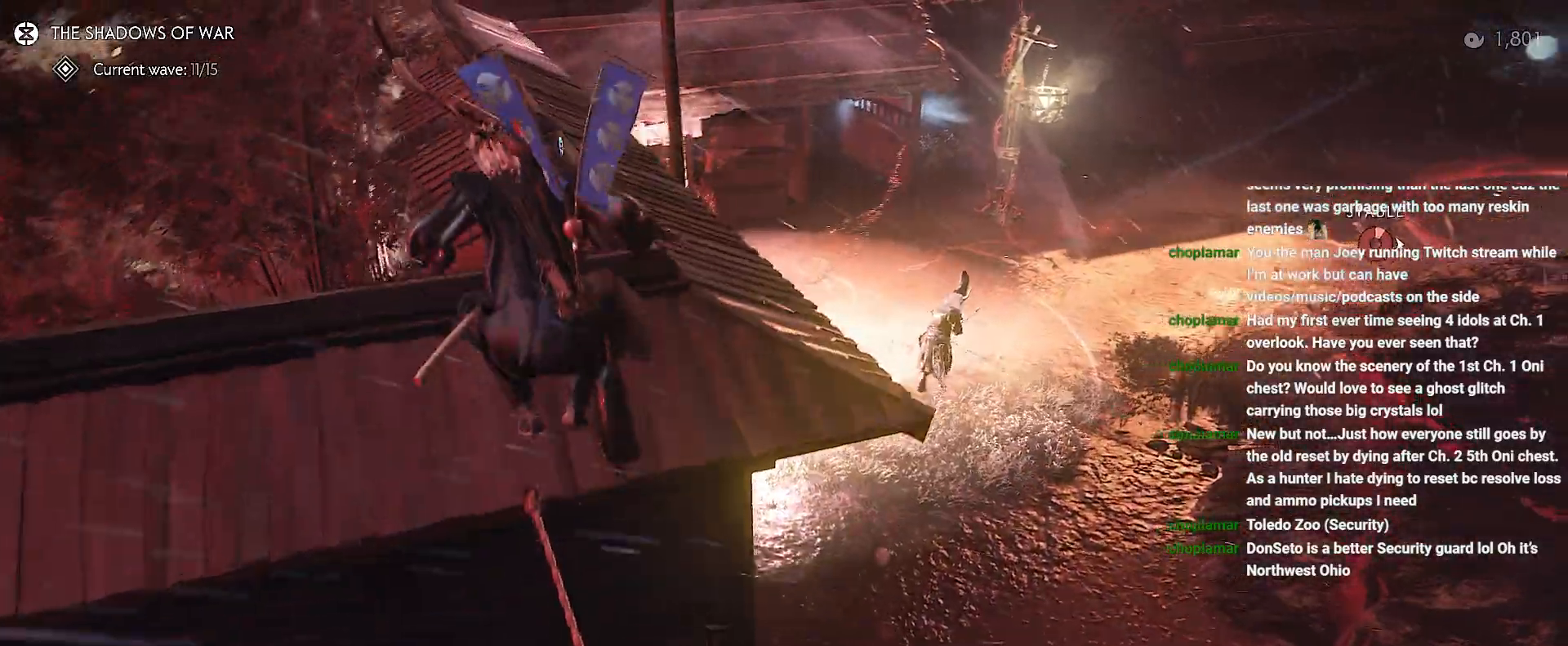
{"buttons": [], "left_stick": "center", "right_stick": "down-right", "events": [[17, "left_stick", "up-right"], [400, "left_stick", "center"]]}
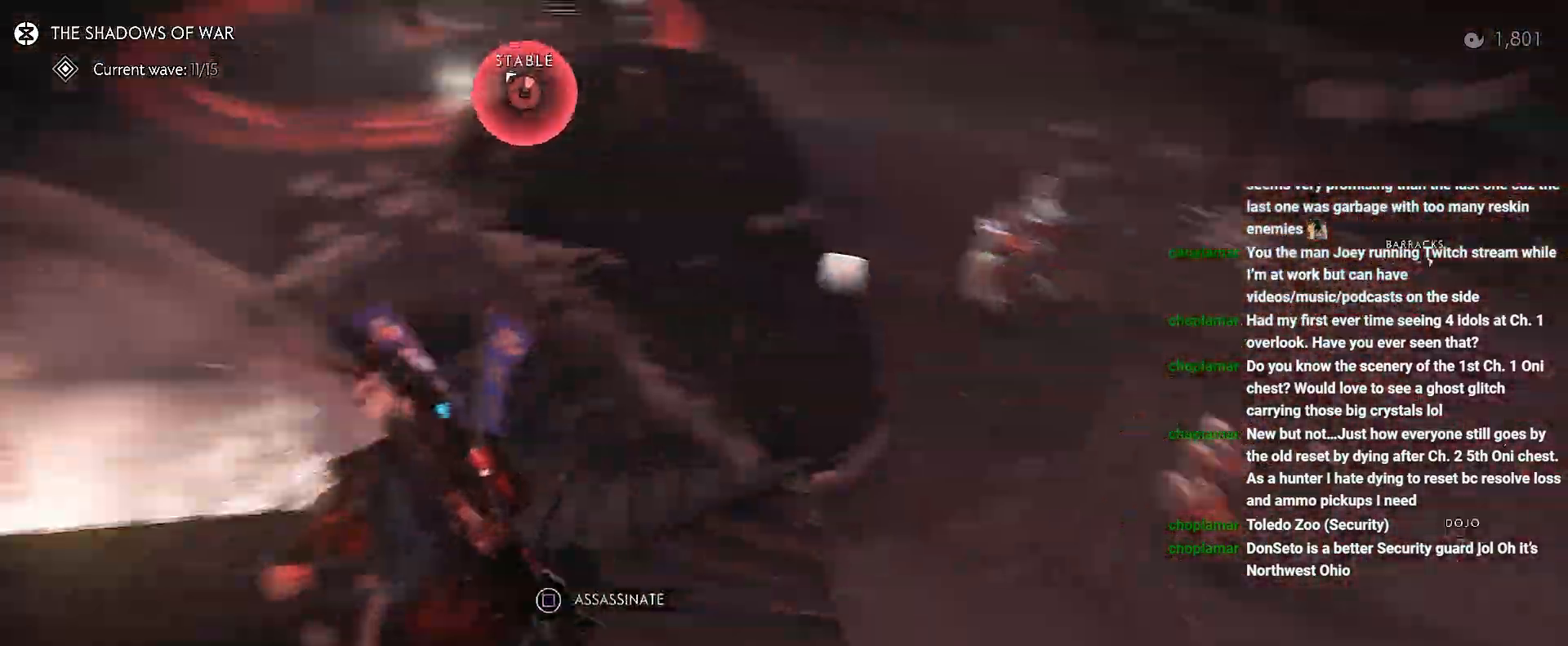
{"buttons": [], "left_stick": "center", "right_stick": "left", "events": [[467, "right_stick", "left"]]}
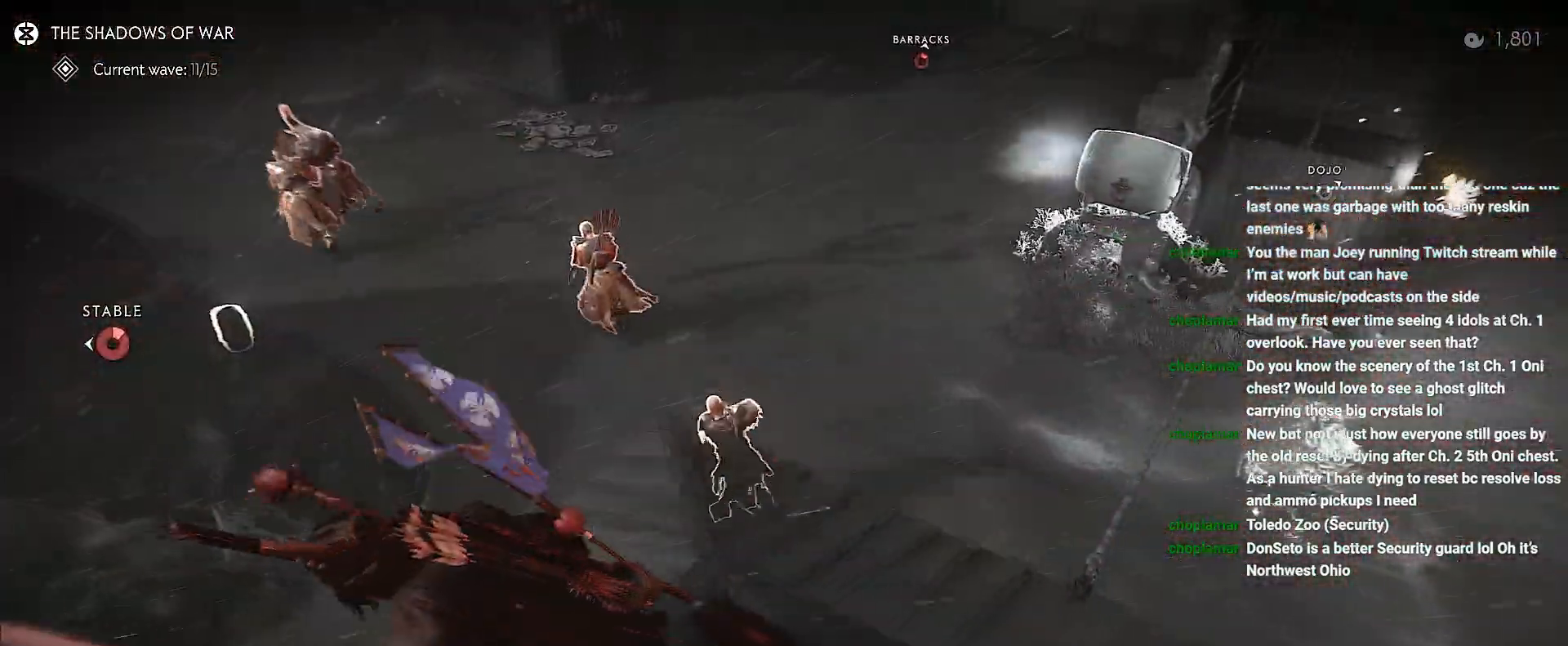
{"buttons": [], "left_stick": "center", "right_stick": "left", "events": [[33, "left_stick", "up-right"], [267, "left_stick", "center"]]}
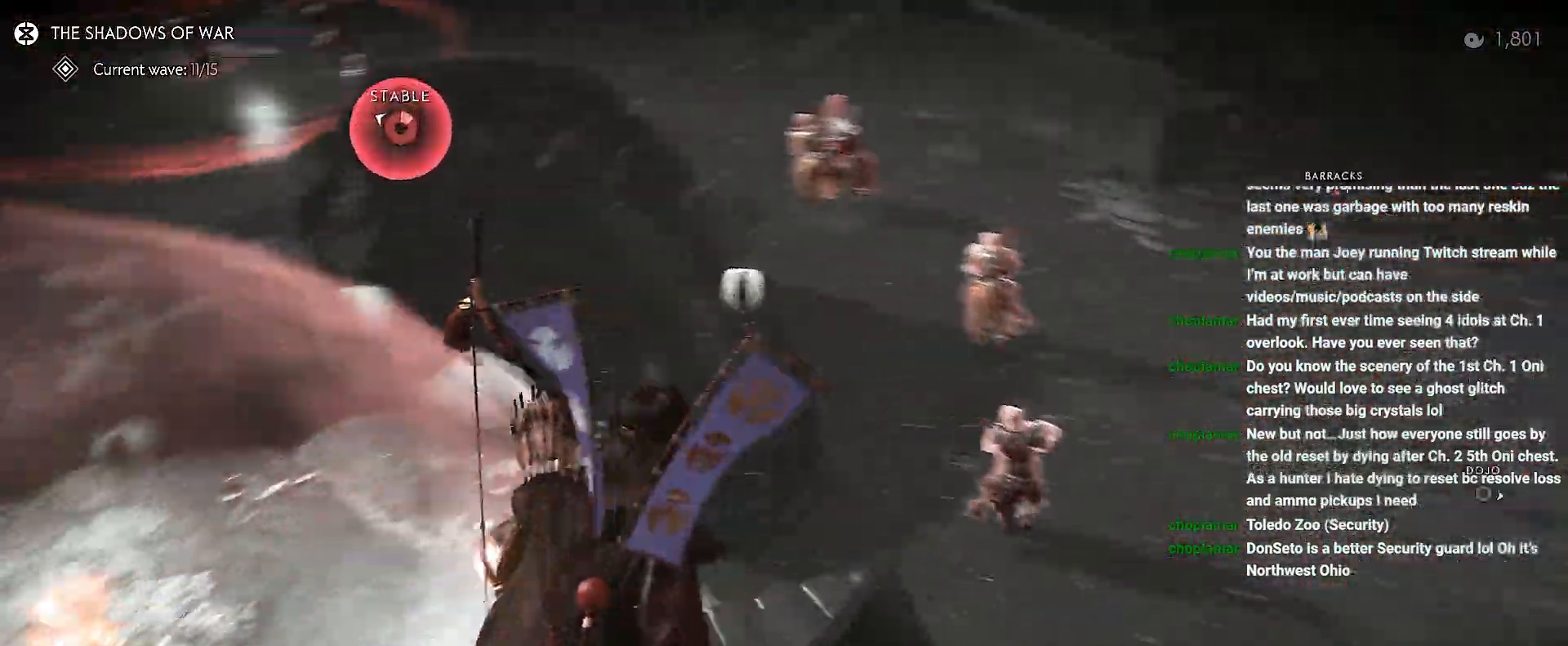
{"buttons": [], "left_stick": "center", "right_stick": "left", "events": []}
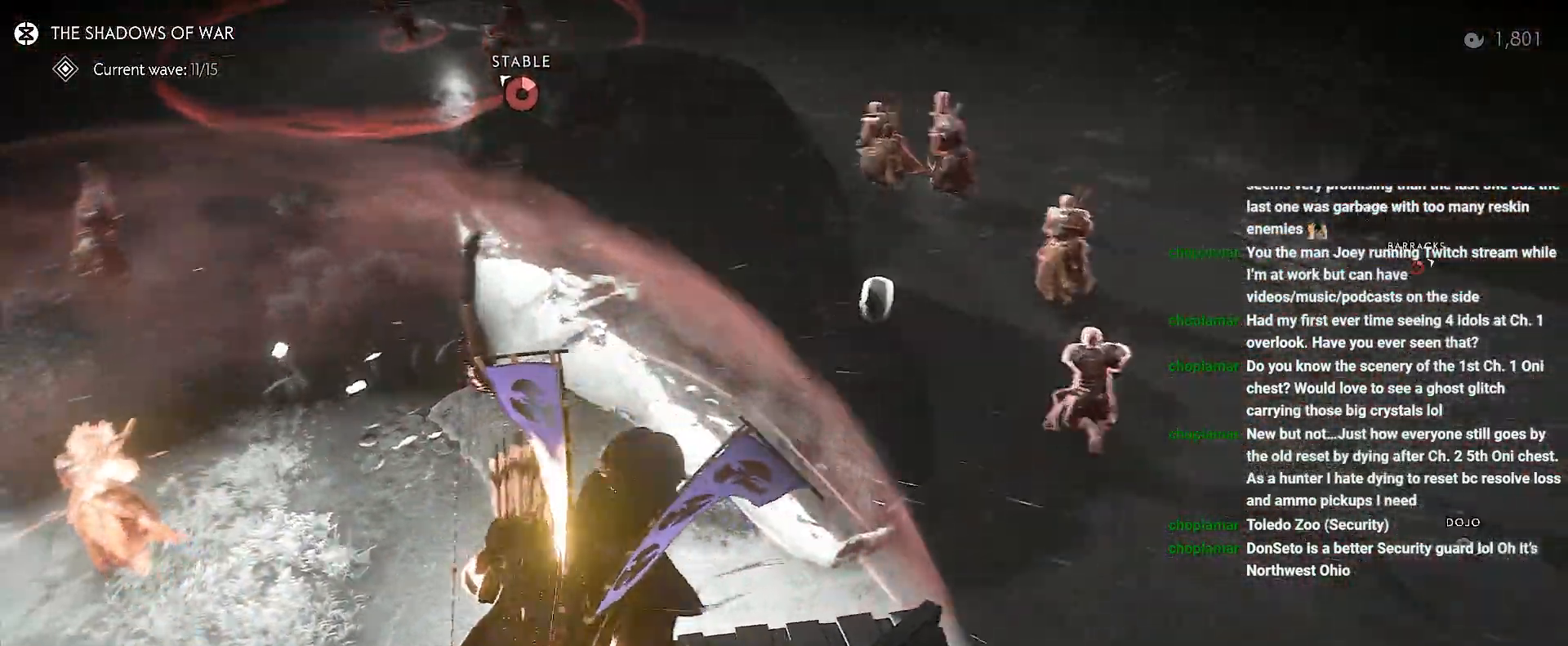
{"buttons": [], "left_stick": "left", "right_stick": "up-left", "events": [[83, "right_stick", "up-left"], [300, "left_stick", "down"], [500, "left_stick", "left"]]}
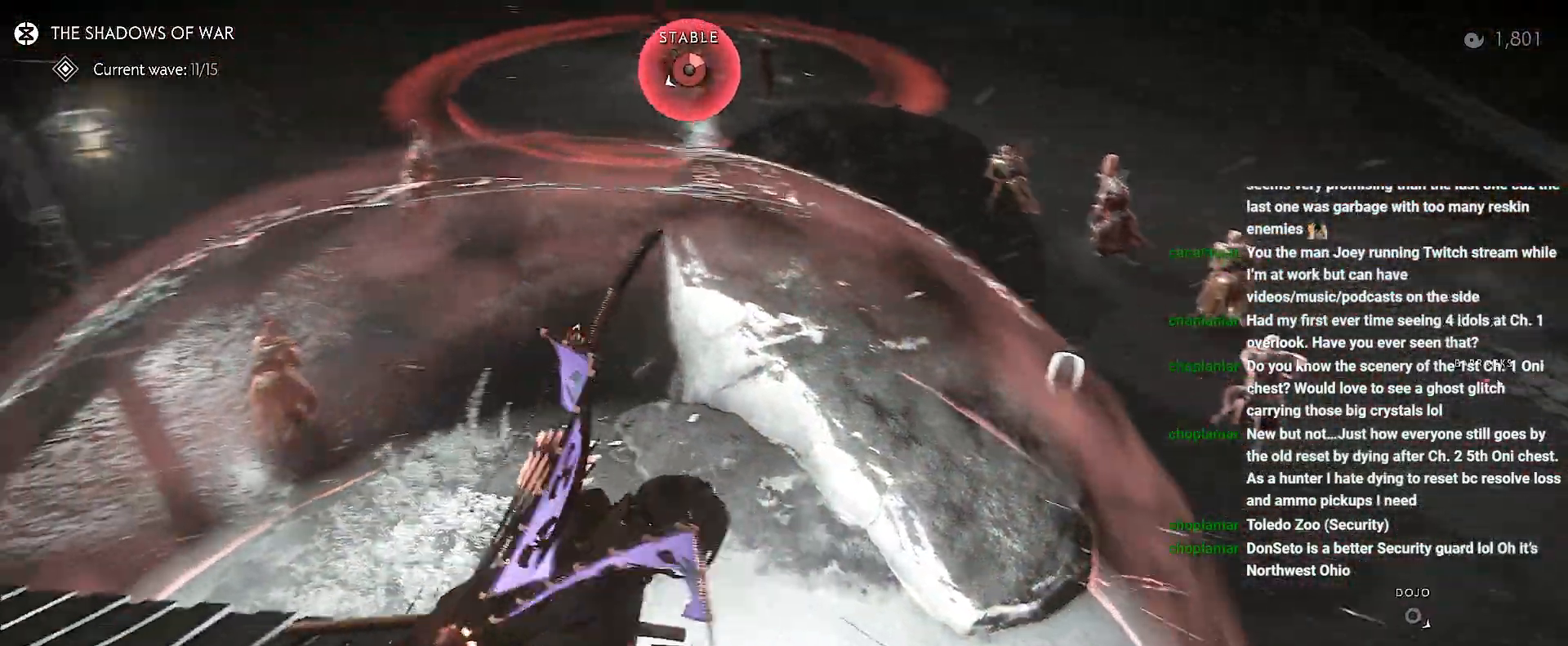
{"buttons": [], "left_stick": "center", "right_stick": "center", "events": [[33, "right_stick", "center"], [367, "left_stick", "center"]]}
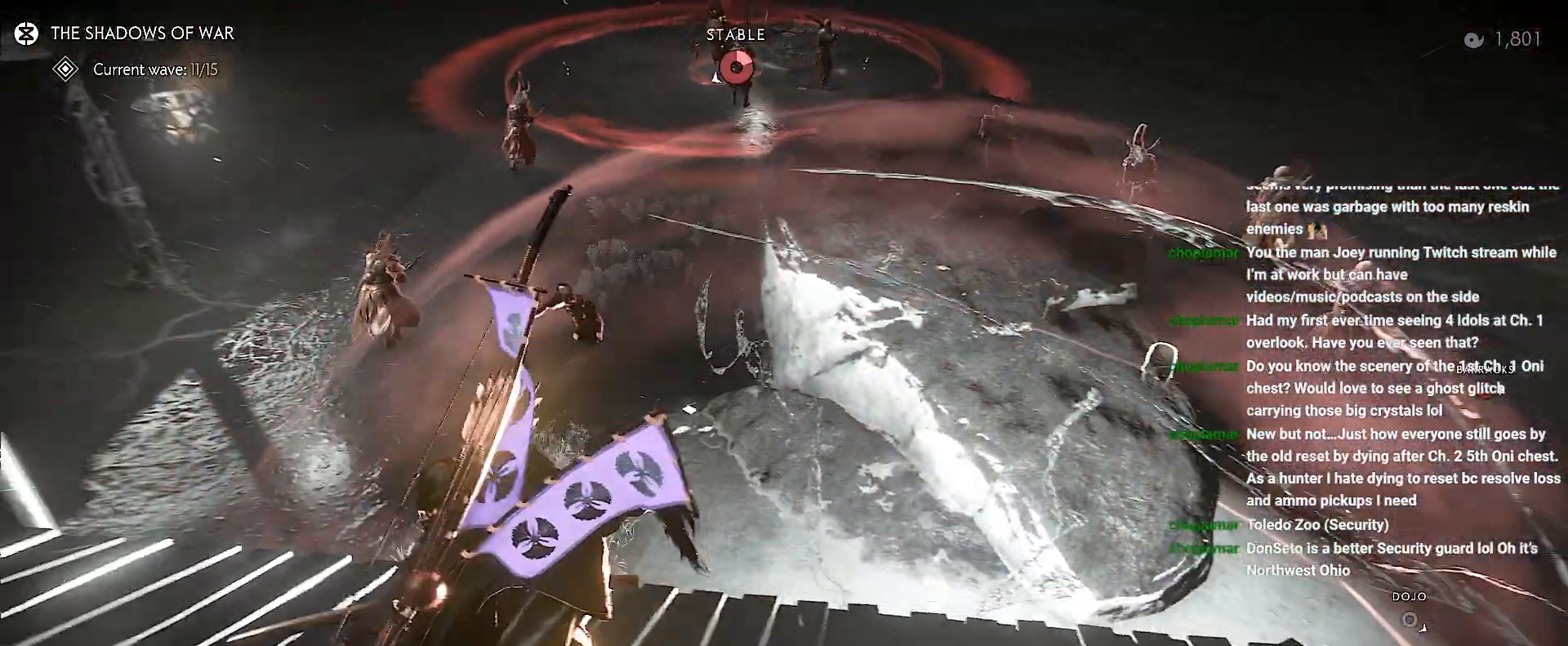
{"buttons": [], "left_stick": "up-right", "right_stick": "center", "events": [[350, "left_stick", "up-right"]]}
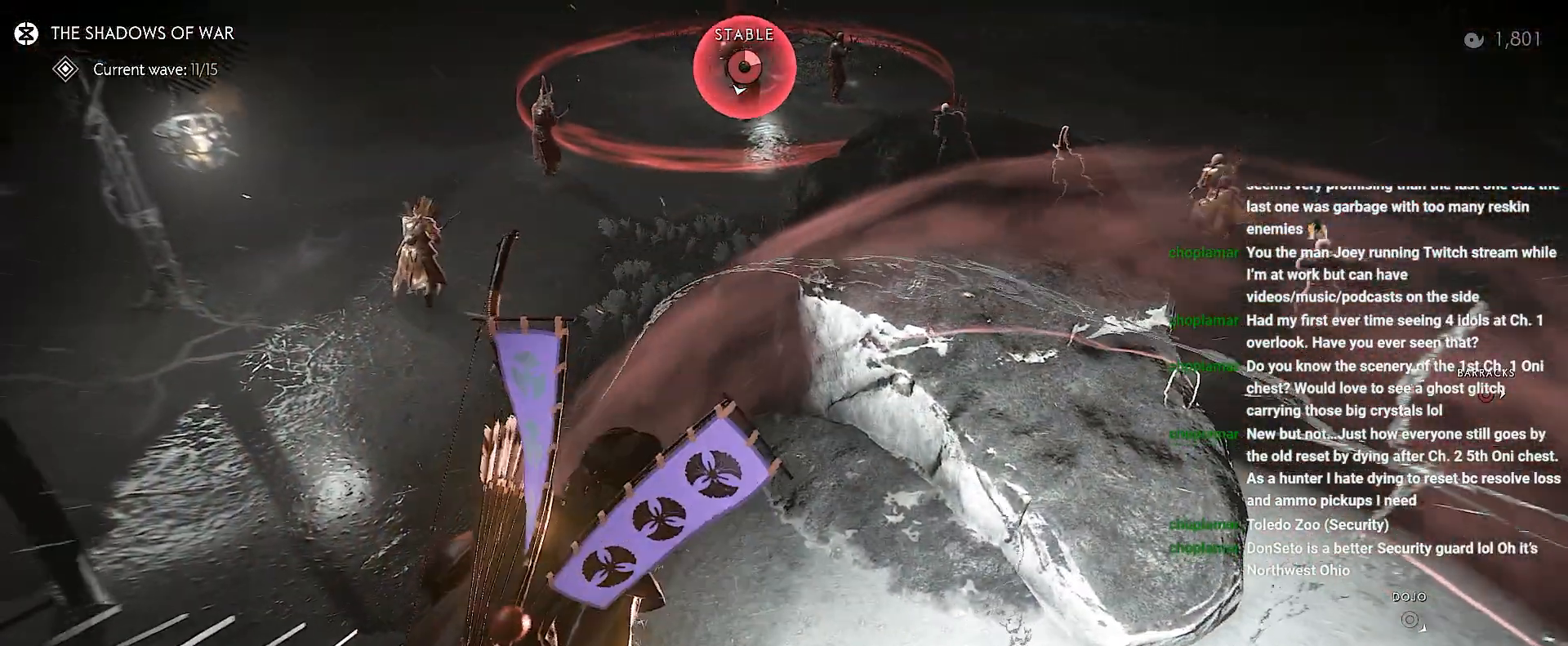
{"buttons": [], "left_stick": "up-right", "right_stick": "center", "events": [[167, "left_stick", "up"], [267, "CROSS", "down"], [283, "left_stick", "up-right"], [433, "CROSS", "up"]]}
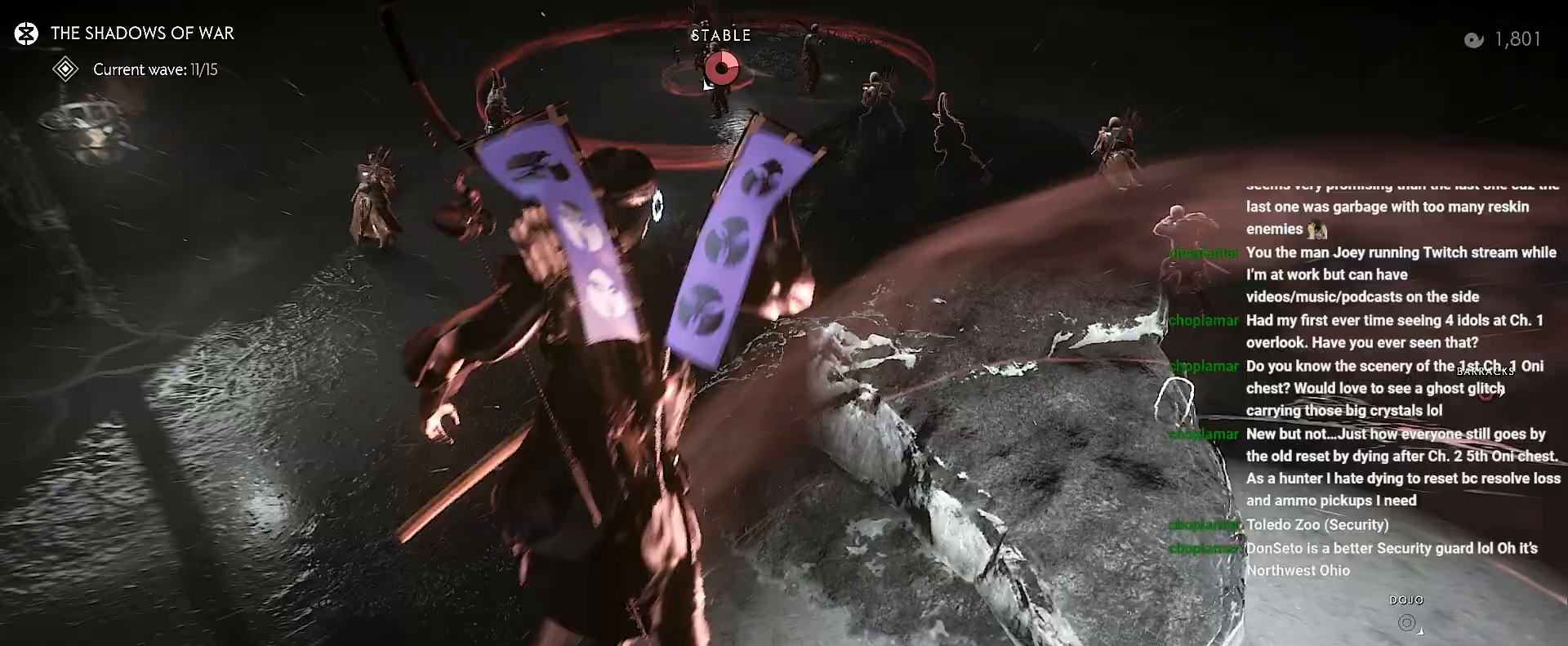
{"buttons": [], "left_stick": "up-right", "right_stick": "center", "events": []}
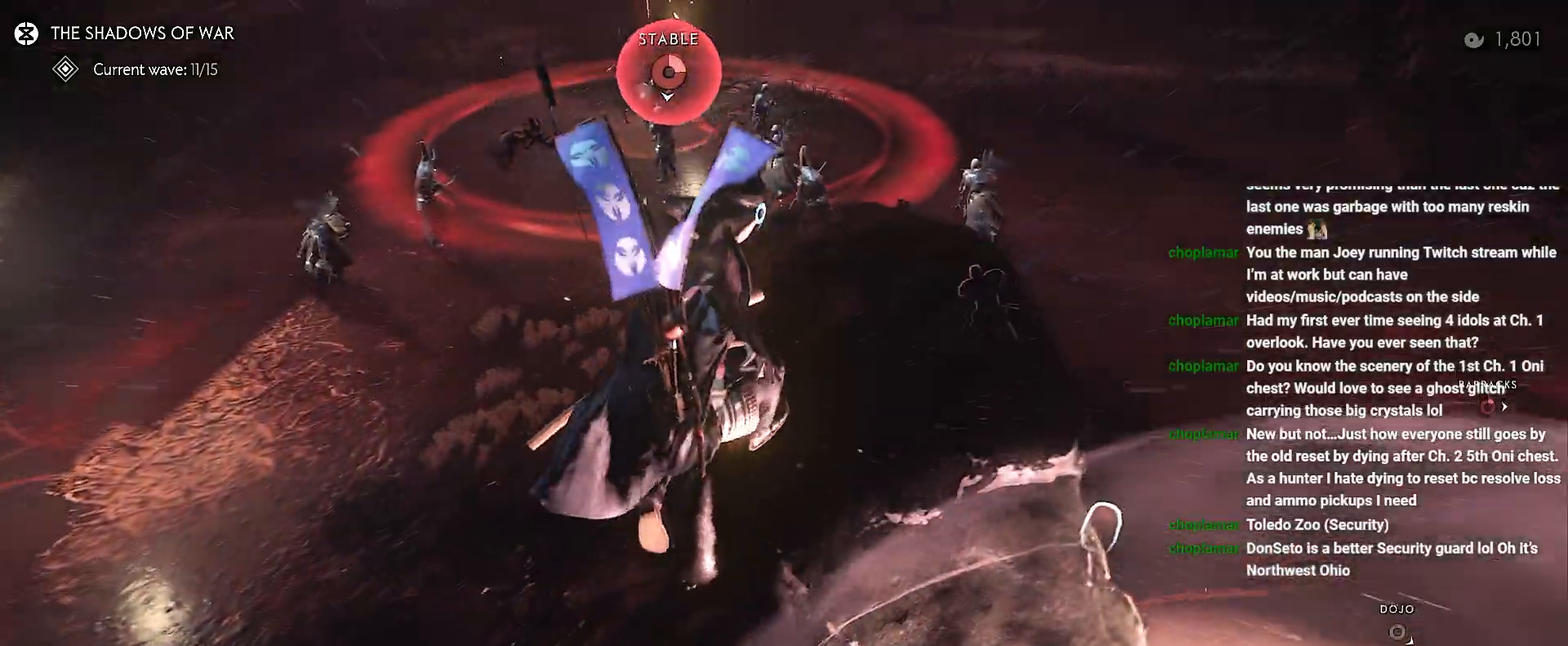
{"buttons": ["CIRCLE"], "left_stick": "up", "right_stick": "center", "events": [[283, "left_stick", "up"], [450, "CIRCLE", "down"]]}
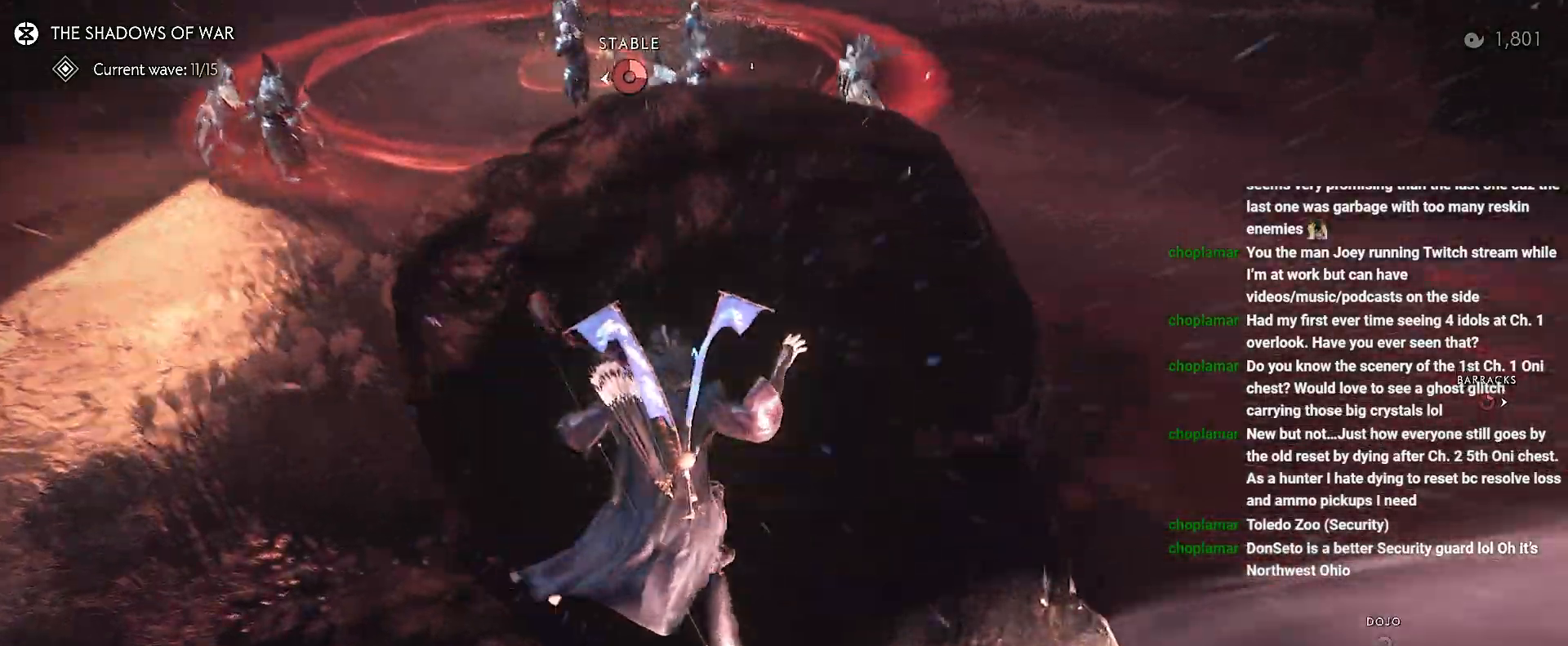
{"buttons": [], "left_stick": "up", "right_stick": "up-left", "events": [[50, "CIRCLE", "up"], [217, "right_stick", "up-left"]]}
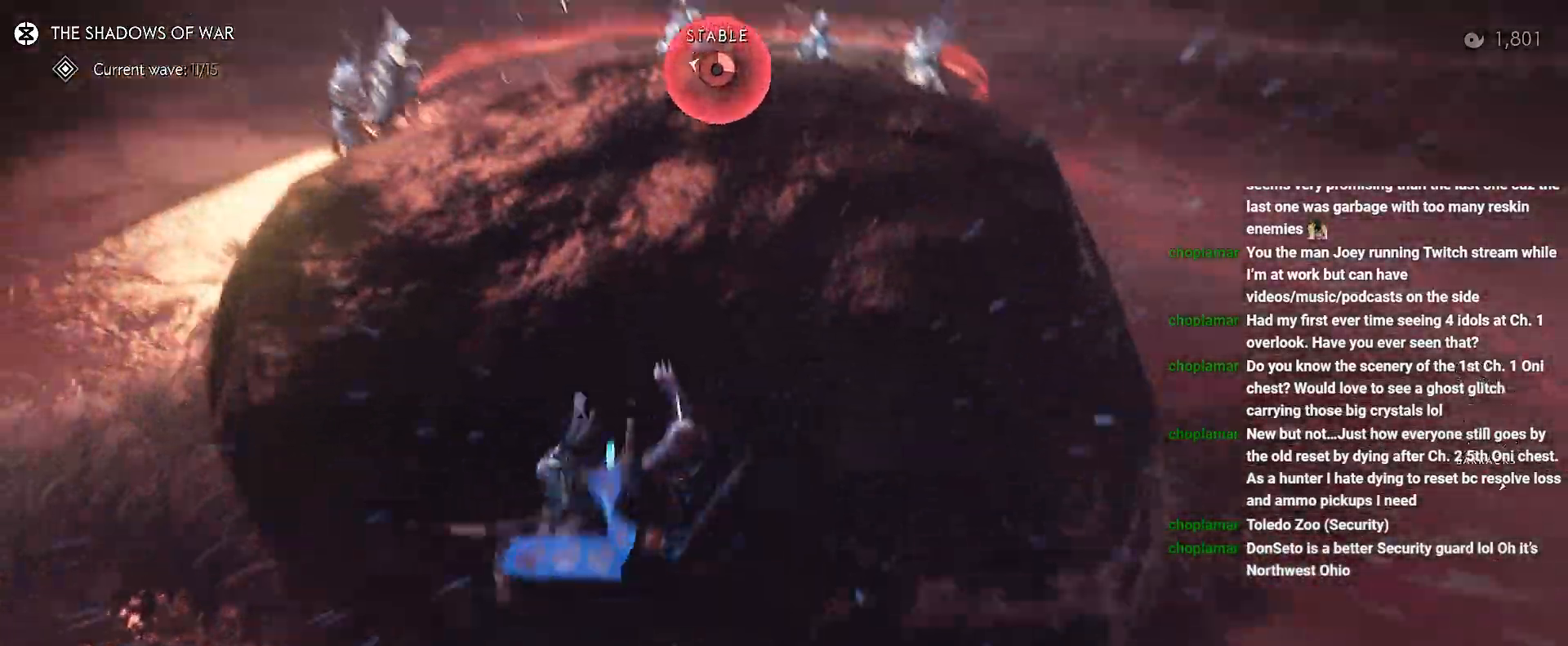
{"buttons": [], "left_stick": "up", "right_stick": "center", "events": [[17, "right_stick", "center"], [200, "right_stick", "down-left"], [367, "right_stick", "center"]]}
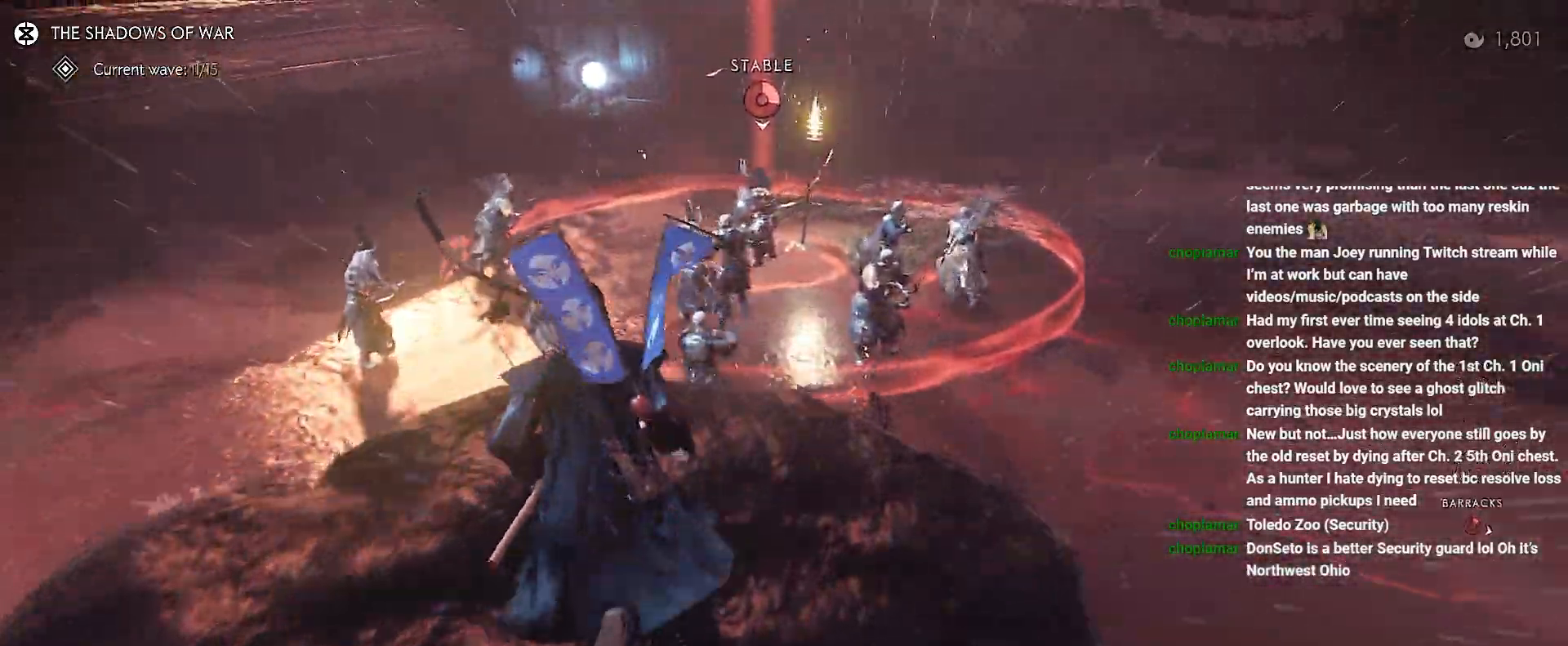
{"buttons": [], "left_stick": "up", "right_stick": "center", "events": [[200, "CROSS", "down"], [300, "CROSS", "up"]]}
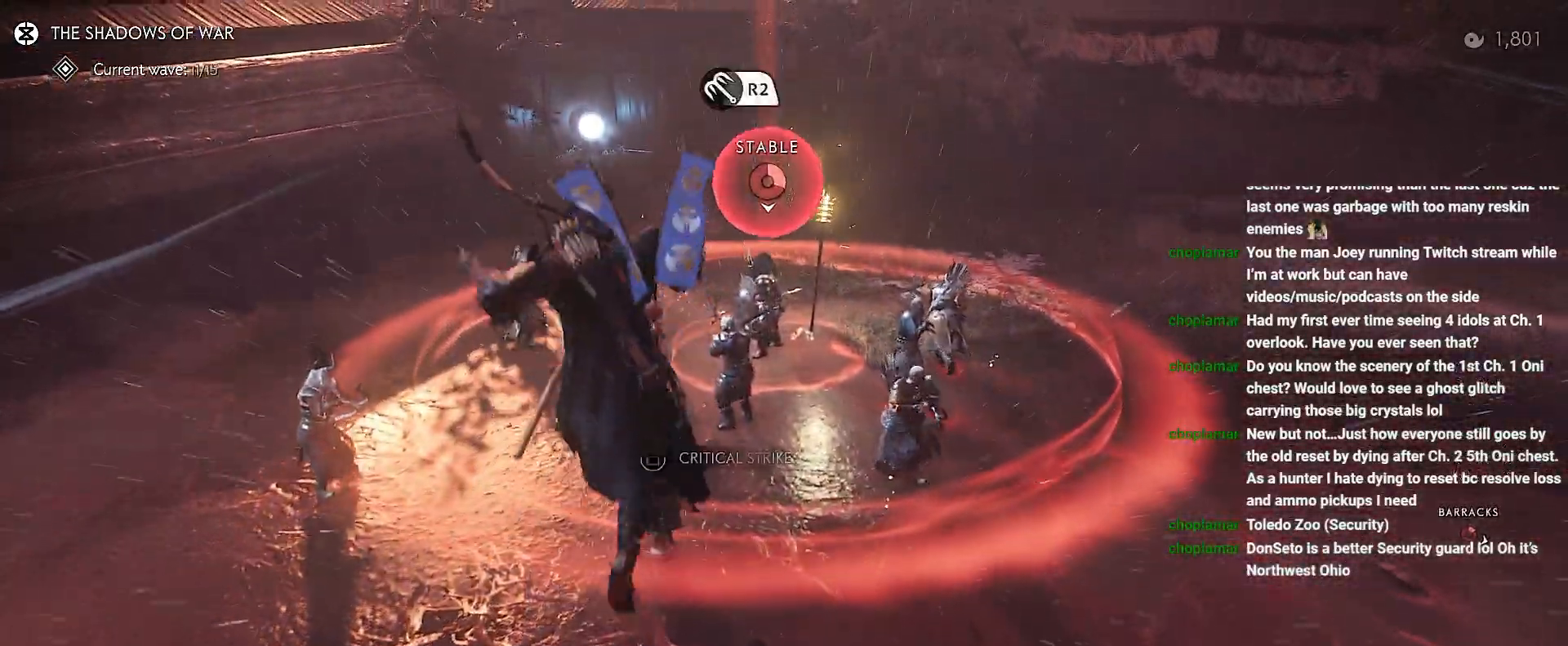
{"buttons": [], "left_stick": "up-left", "right_stick": "center", "events": [[267, "R1", "down"], [283, "TRIANGLE", "down"], [417, "R1", "up"], [417, "TRIANGLE", "up"], [433, "left_stick", "up-left"]]}
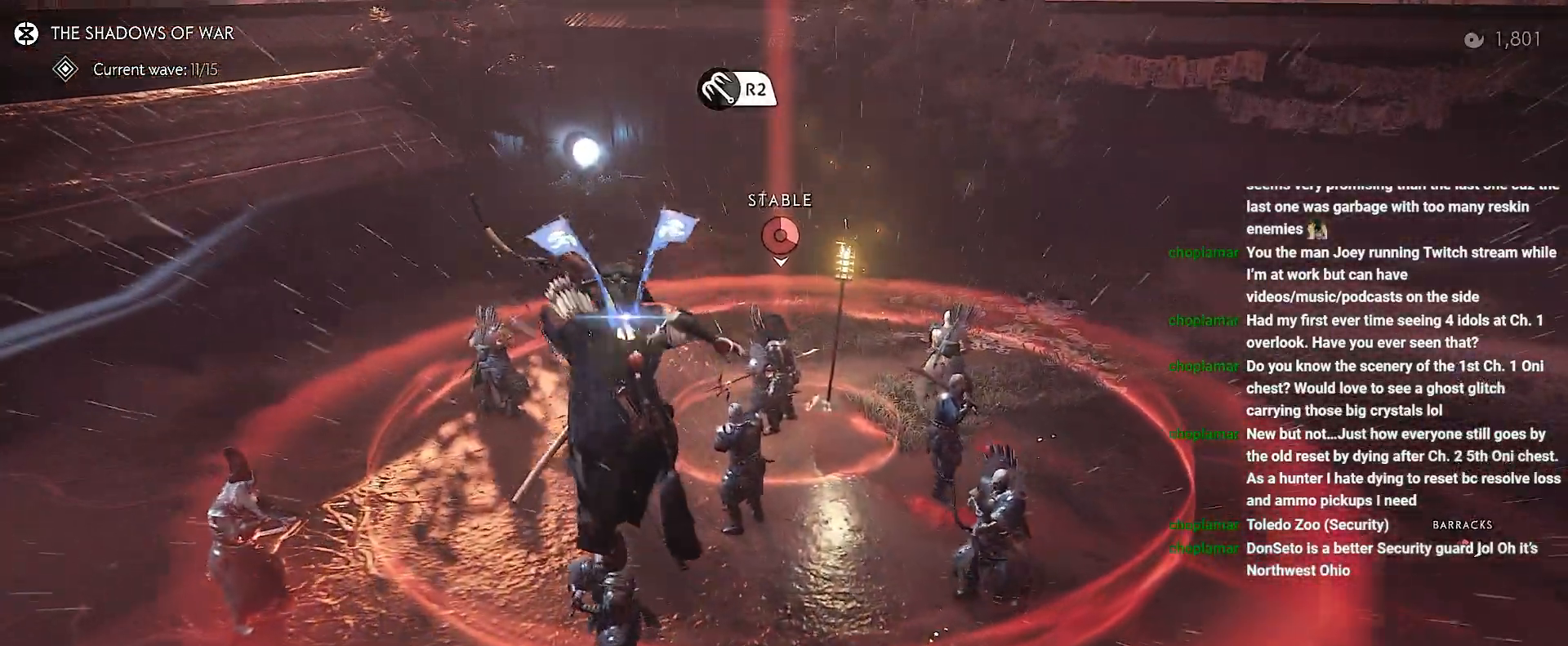
{"buttons": [], "left_stick": "left", "right_stick": "up-right", "events": [[83, "left_stick", "left"], [250, "right_stick", "up-right"]]}
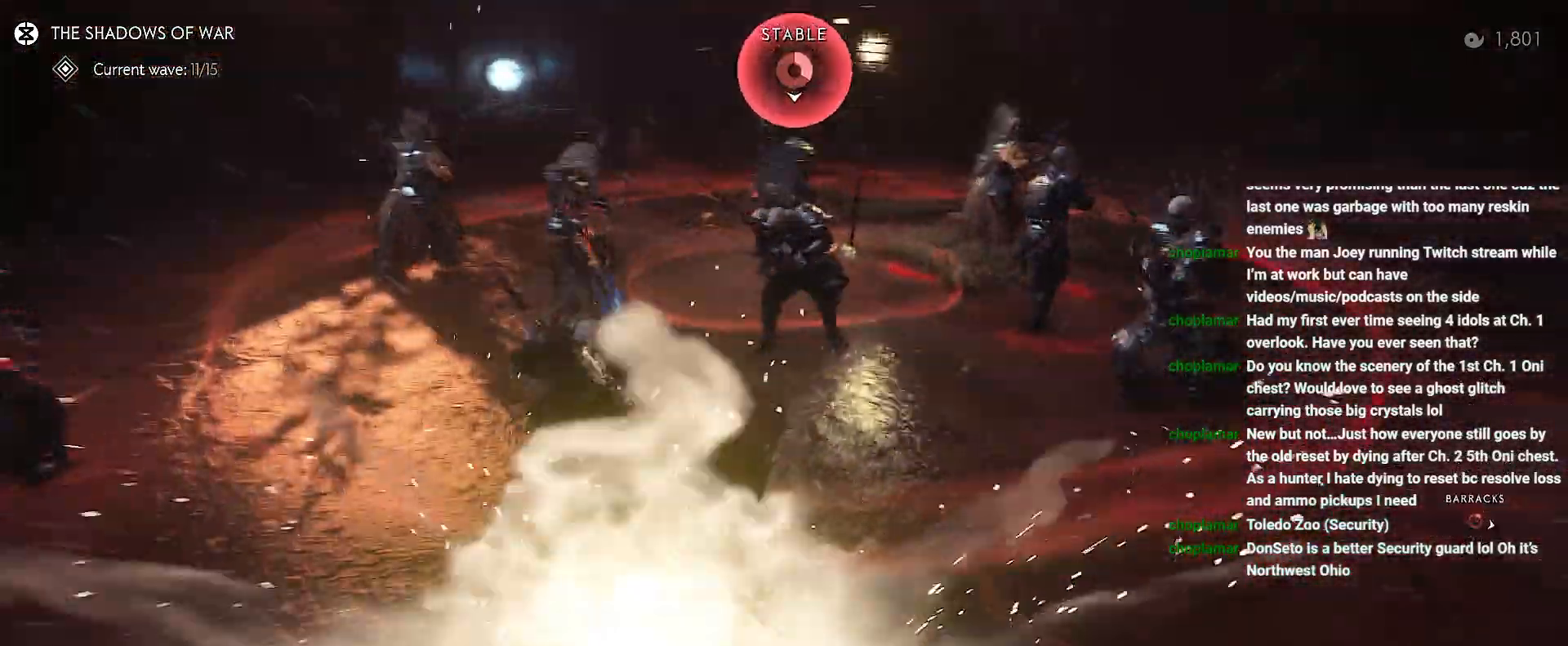
{"buttons": ["DPAD_DOWN"], "left_stick": "center", "right_stick": "up-right", "events": [[33, "right_stick", "center"], [150, "left_stick", "center"], [233, "right_stick", "up-right"], [467, "DPAD_DOWN", "down"]]}
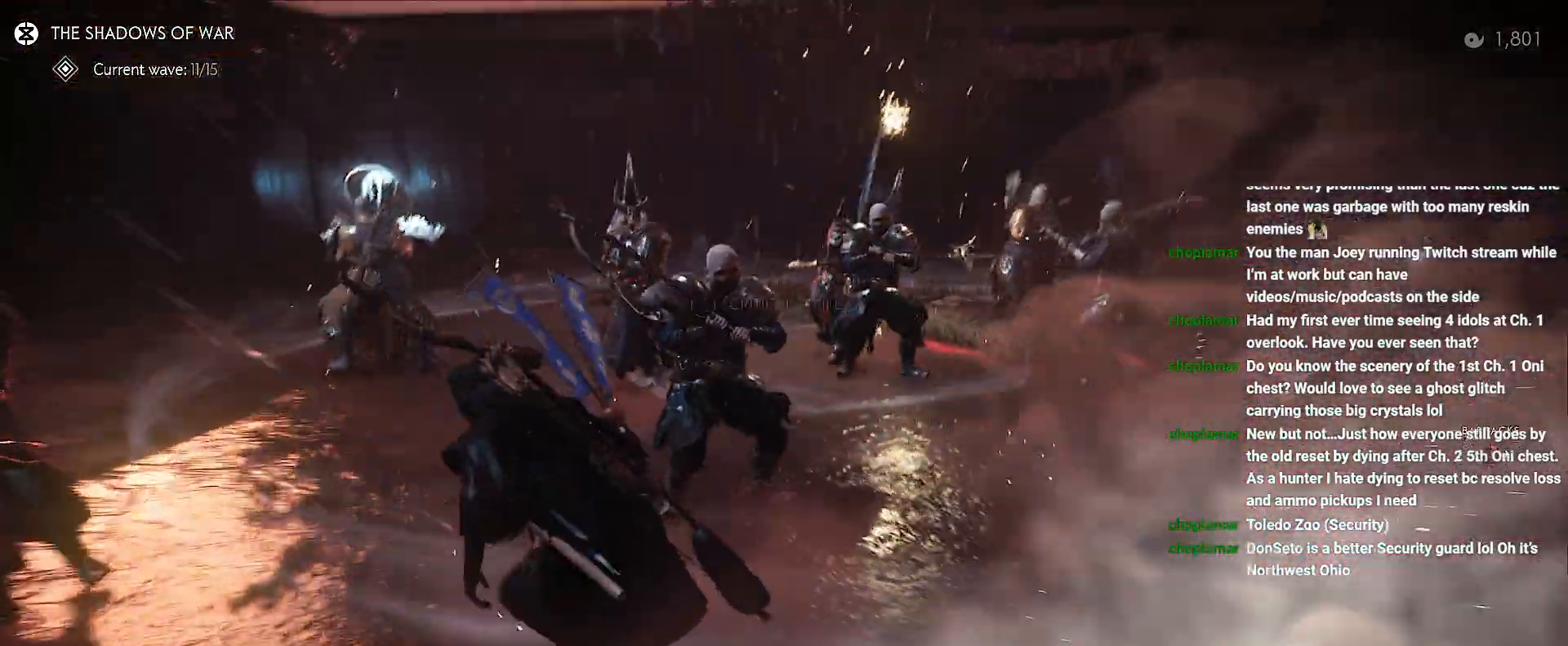
{"buttons": [], "left_stick": "right", "right_stick": "up-right", "events": [[67, "DPAD_DOWN", "up"], [167, "left_stick", "right"]]}
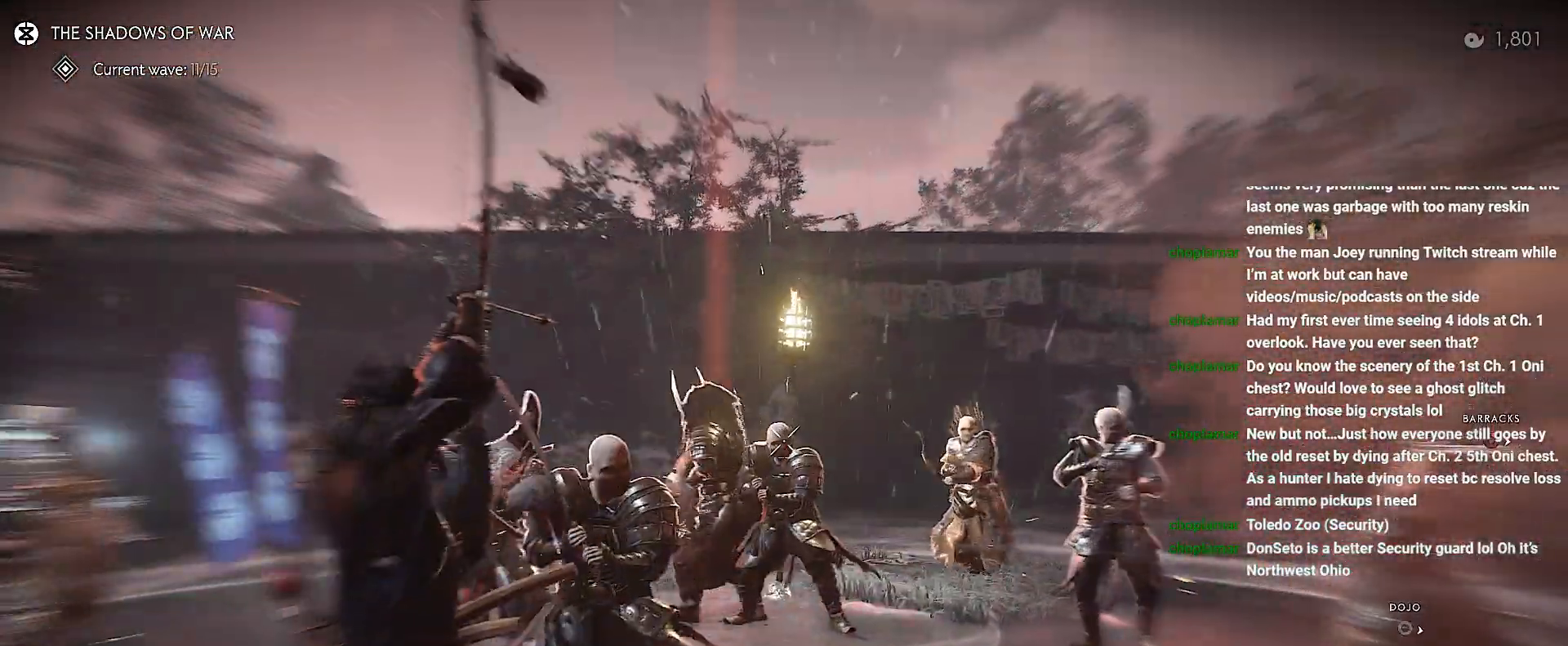
{"buttons": [], "left_stick": "up", "right_stick": "left", "events": [[17, "right_stick", "left"], [67, "left_stick", "up-right"], [500, "left_stick", "up"]]}
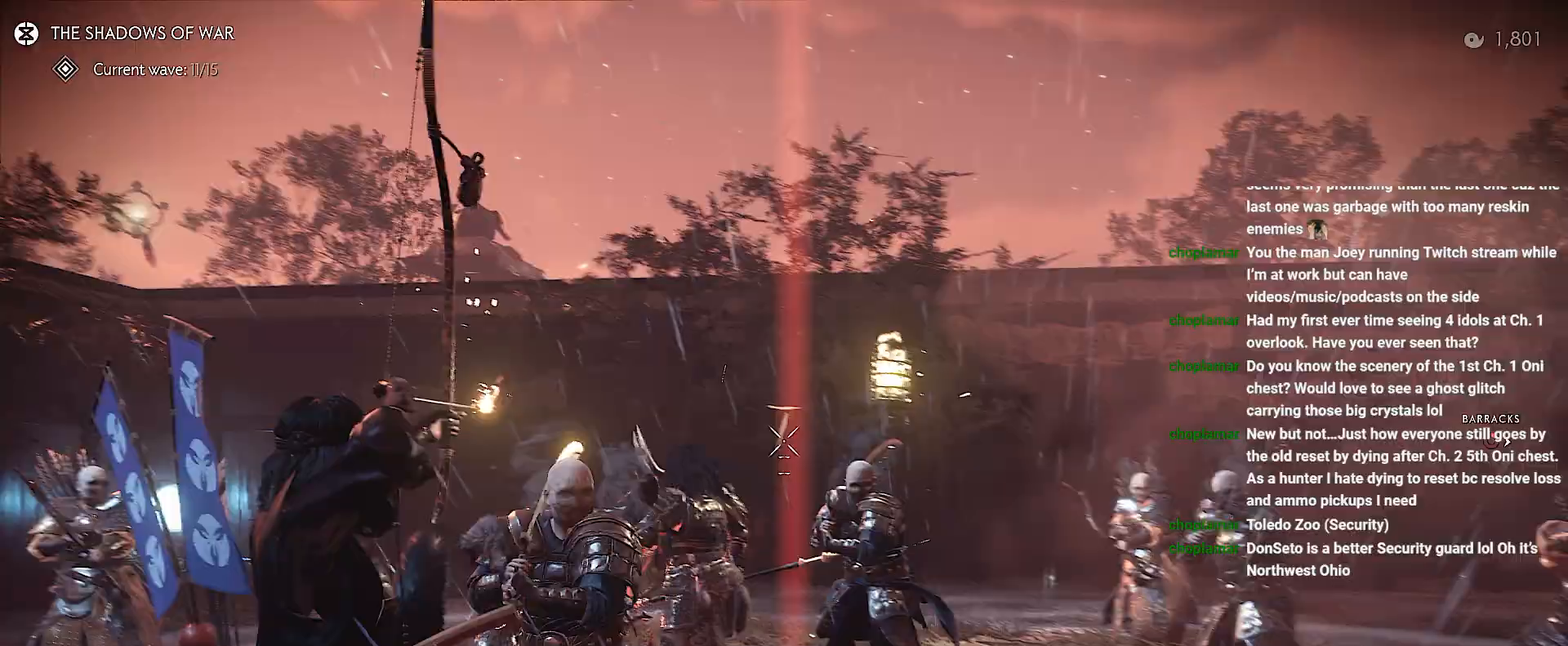
{"buttons": [], "left_stick": "right", "right_stick": "left", "events": [[350, "left_stick", "up-right"], [417, "R2", "down"], [467, "left_stick", "right"], [500, "R2", "up"]]}
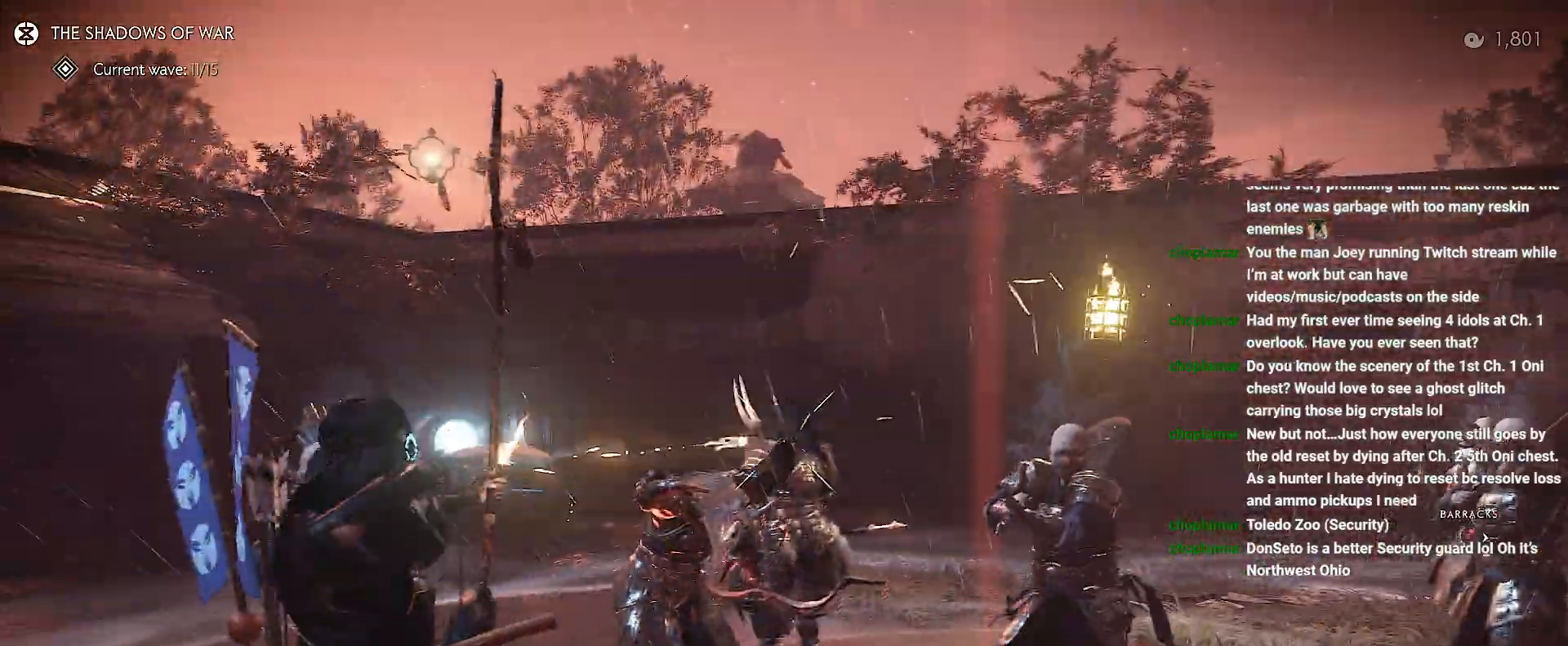
{"buttons": [], "left_stick": "left", "right_stick": "down-right", "events": [[100, "right_stick", "down-right"], [200, "left_stick", "center"], [283, "left_stick", "left"]]}
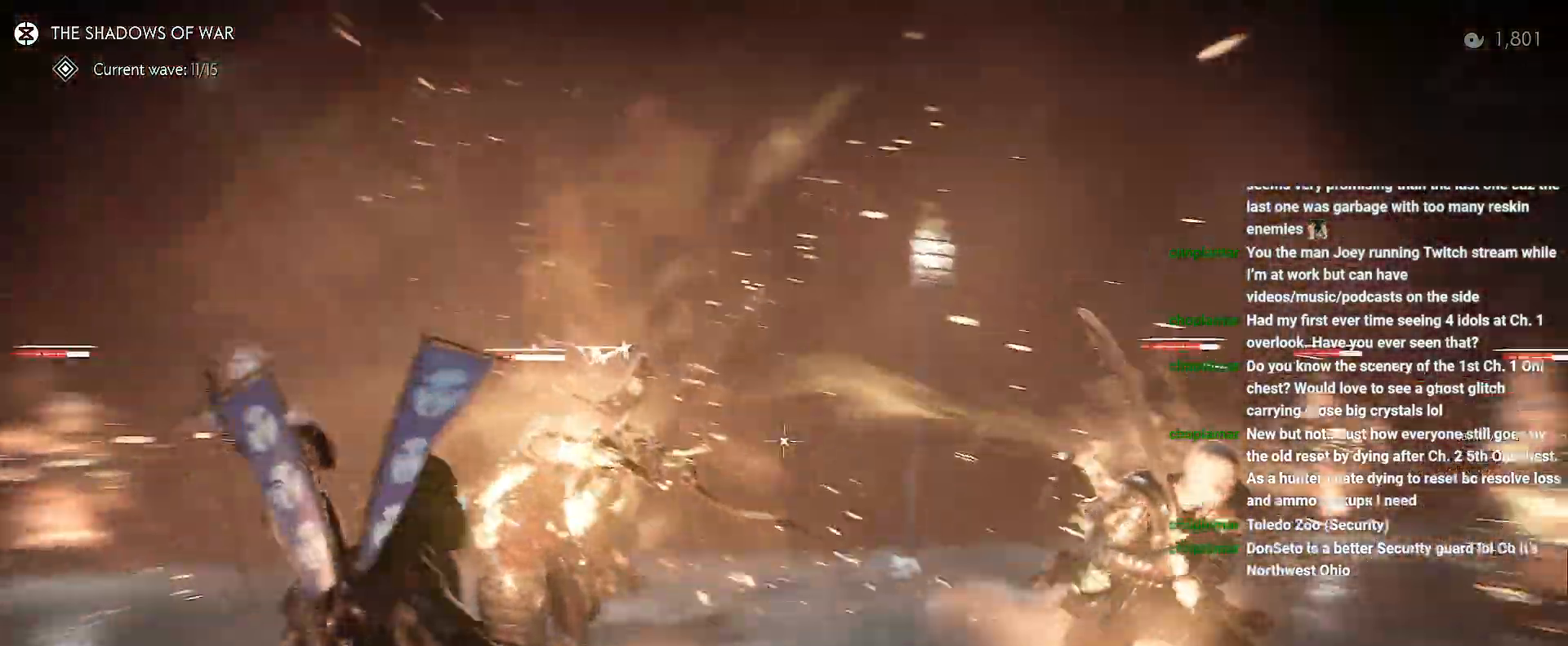
{"buttons": ["R2"], "left_stick": "right", "right_stick": "right", "events": [[167, "left_stick", "center"], [250, "R2", "down"], [250, "right_stick", "right"], [350, "R2", "up"], [350, "left_stick", "right"], [450, "R2", "down"]]}
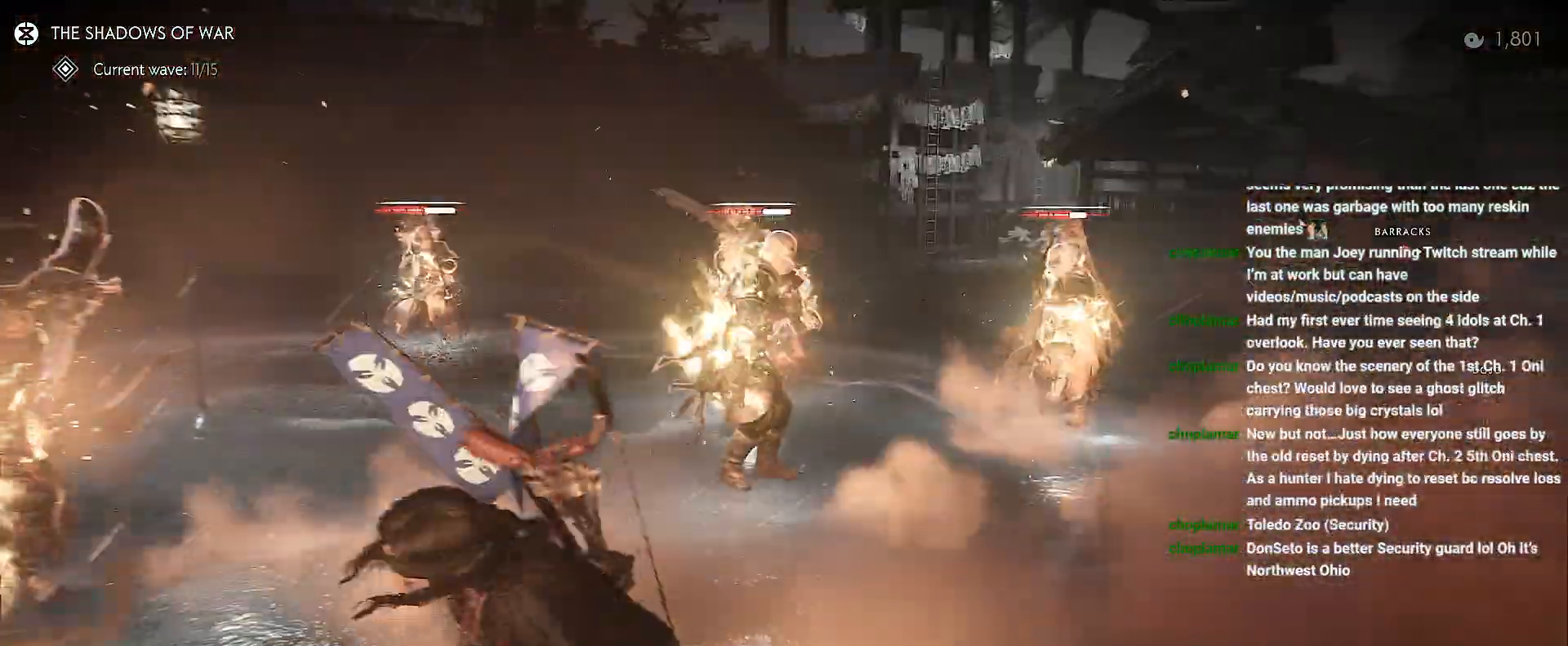
{"buttons": ["R1"], "left_stick": "up-right", "right_stick": "right", "events": [[83, "right_stick", "left"], [100, "R2", "up"], [233, "right_stick", "right"], [317, "left_stick", "up-right"], [500, "R1", "down"]]}